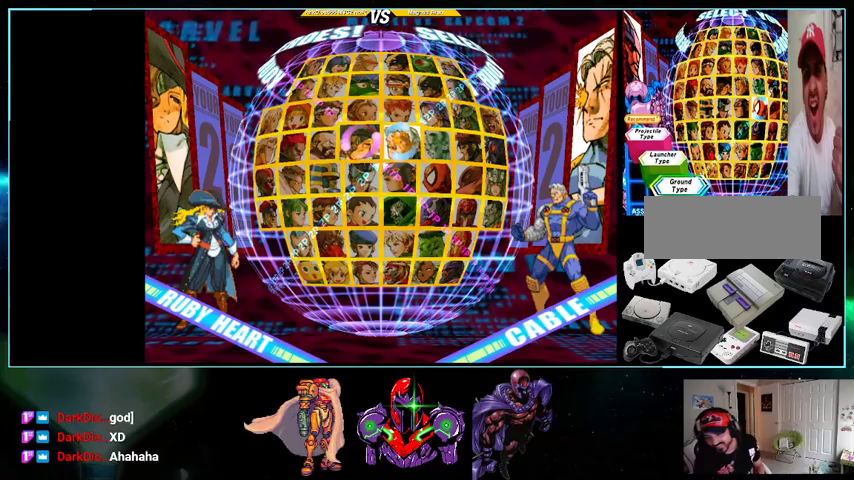
Gameplay with a controller (Nintendo layout); each line is a JSON object with the inputs held at the frame after it. "events" lists button and stick changes between this image and that frame as [ms after this image, input, new state], when the widget could be followed in between. Not read: L3 R3.
{"buttons": [], "events": []}
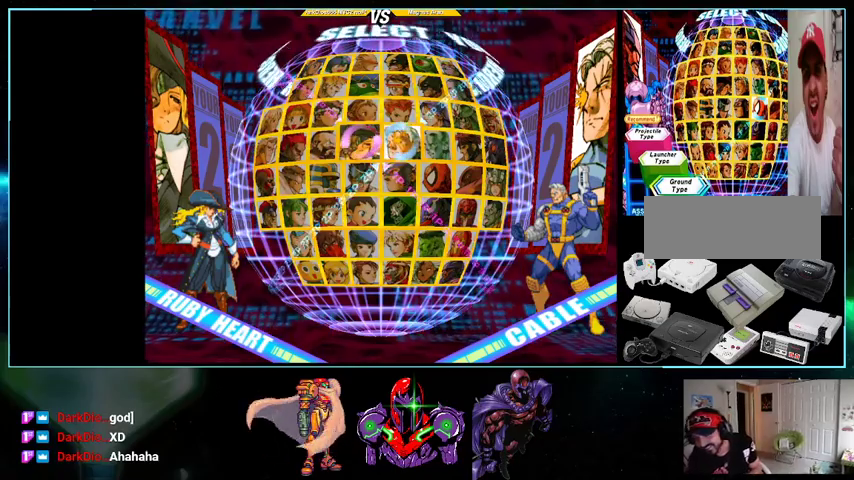
{"buttons": [], "events": []}
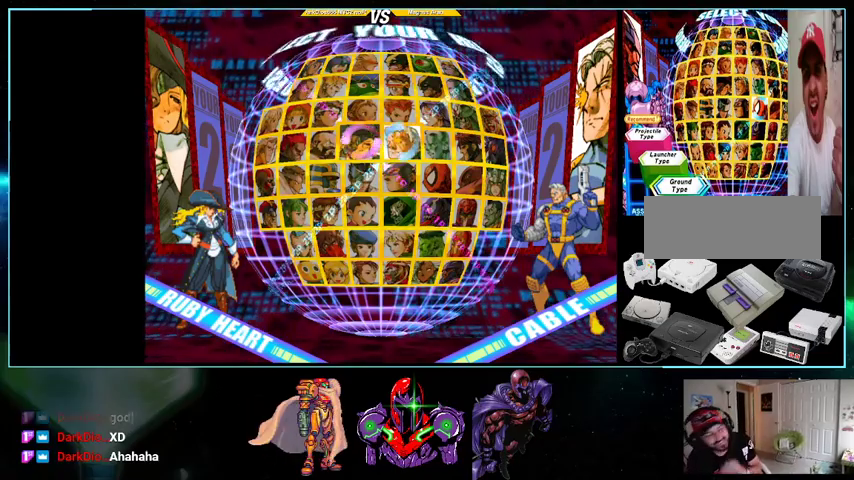
{"buttons": [], "events": []}
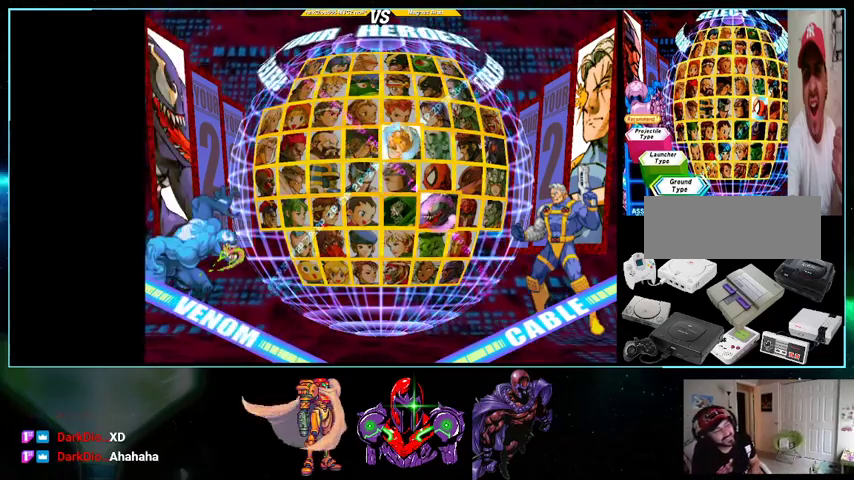
{"buttons": [], "events": []}
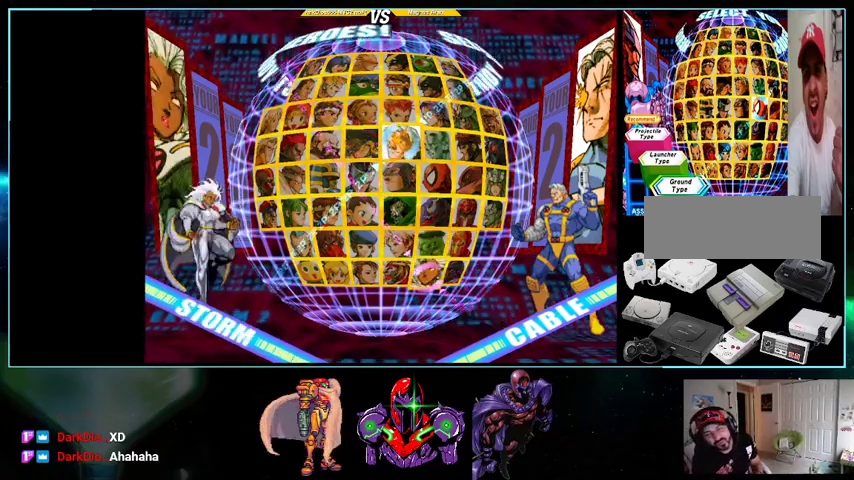
{"buttons": [], "events": []}
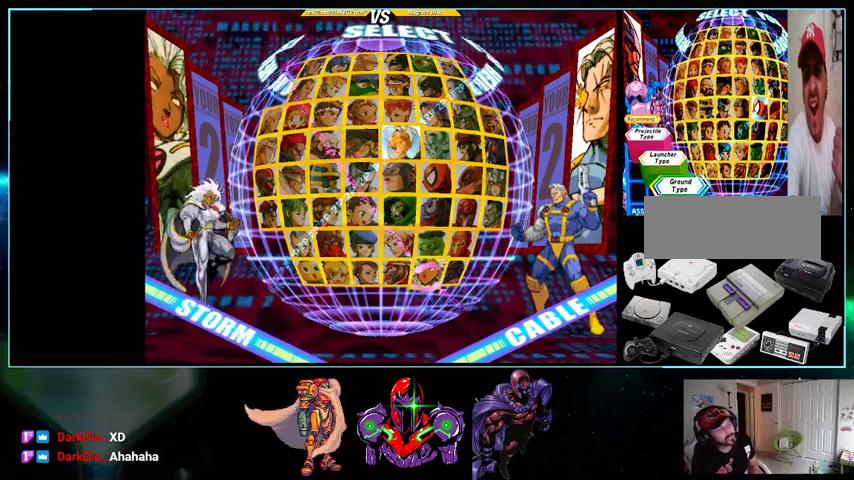
{"buttons": [], "events": []}
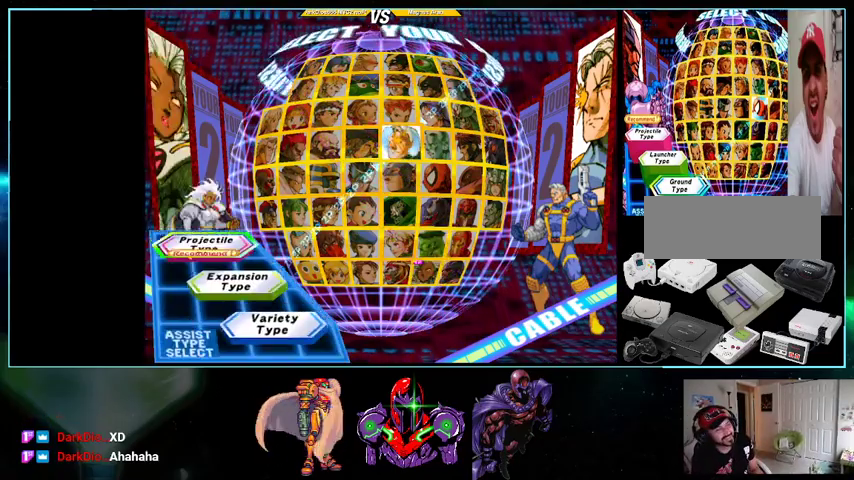
{"buttons": [], "events": []}
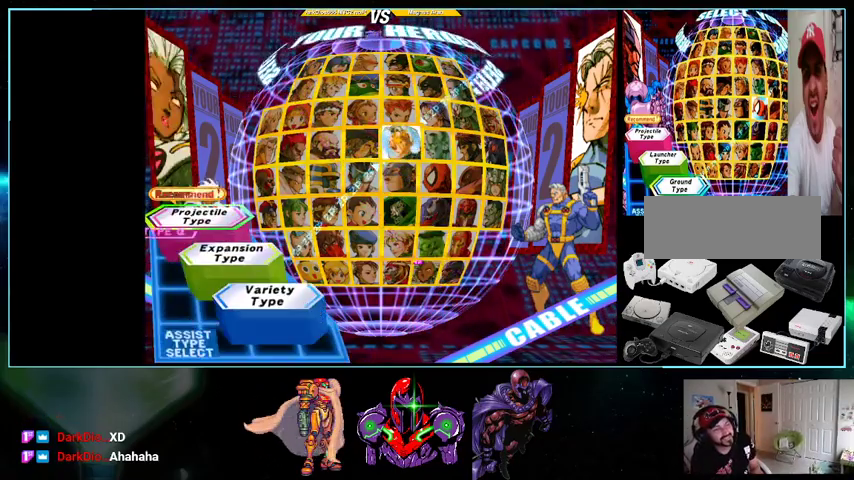
{"buttons": [], "events": []}
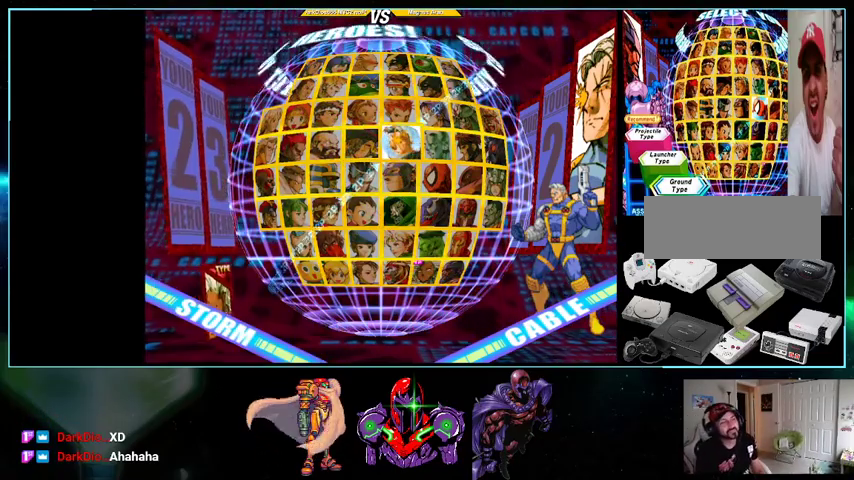
{"buttons": ["DPAD_DOWN"], "events": [[100, "DPAD_RIGHT", "down"], [200, "DPAD_RIGHT", "up"], [233, "DPAD_RIGHT", "down"], [367, "DPAD_RIGHT", "up"], [500, "DPAD_DOWN", "down"]]}
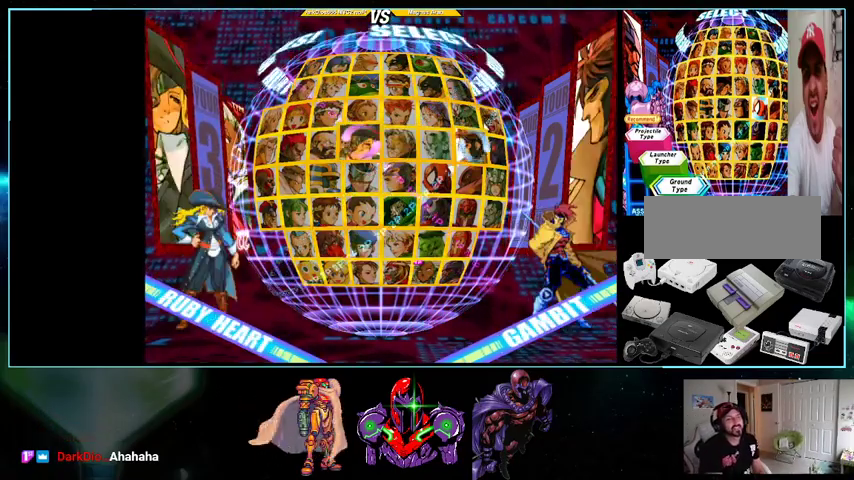
{"buttons": ["DPAD_DOWN"], "events": [[100, "DPAD_DOWN", "up"], [133, "DPAD_DOWN", "down"], [233, "DPAD_DOWN", "up"], [333, "DPAD_DOWN", "down"], [467, "DPAD_DOWN", "up"], [500, "DPAD_DOWN", "down"]]}
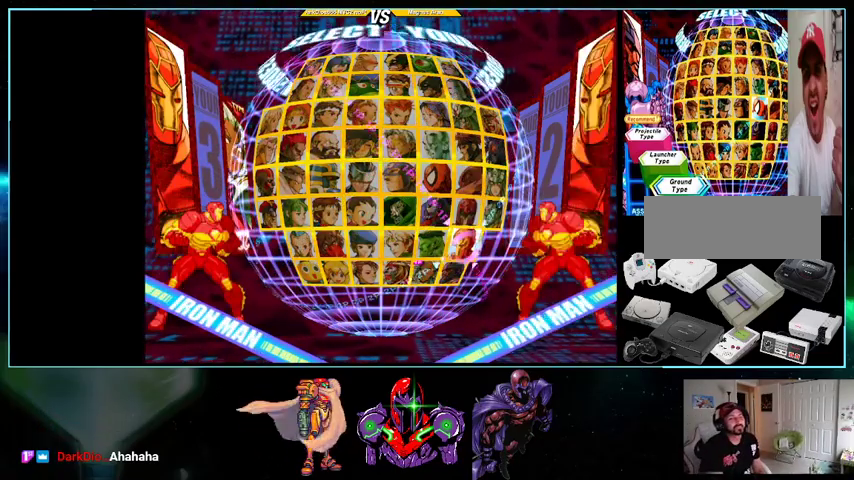
{"buttons": [], "events": [[100, "DPAD_DOWN", "up"], [233, "DPAD_LEFT", "down"], [367, "DPAD_LEFT", "up"]]}
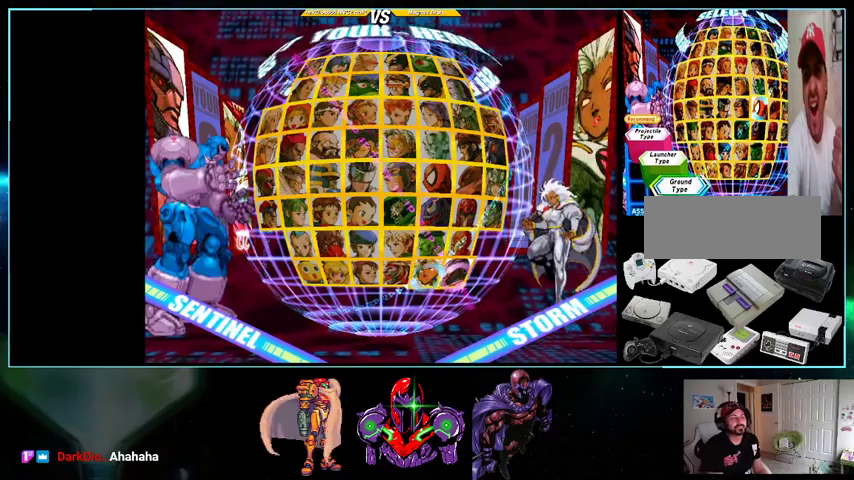
{"buttons": [], "events": []}
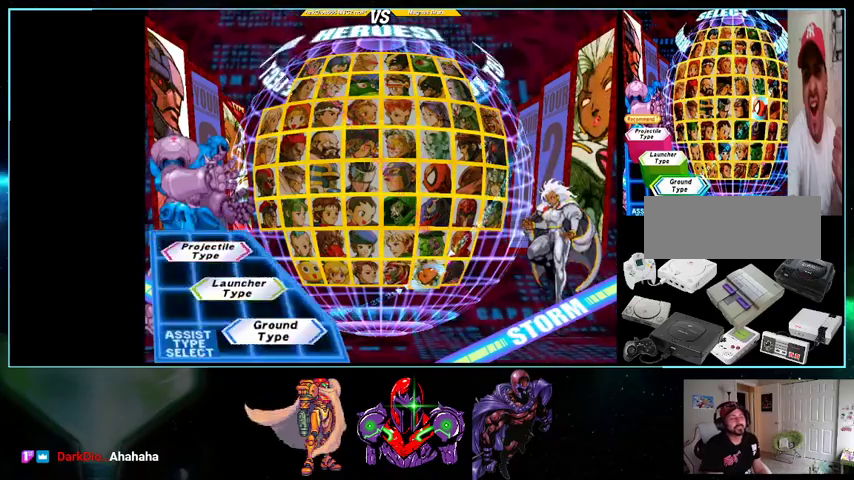
{"buttons": ["DPAD_RIGHT"], "events": [[500, "DPAD_RIGHT", "down"]]}
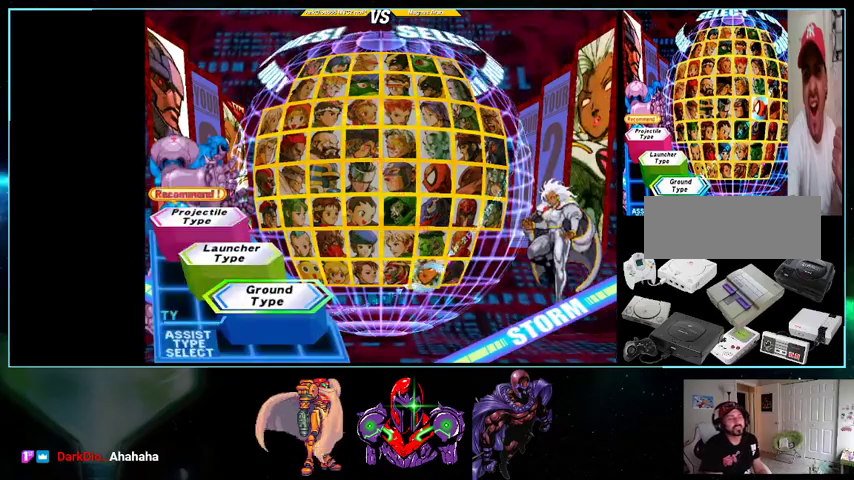
{"buttons": [], "events": [[133, "DPAD_RIGHT", "up"]]}
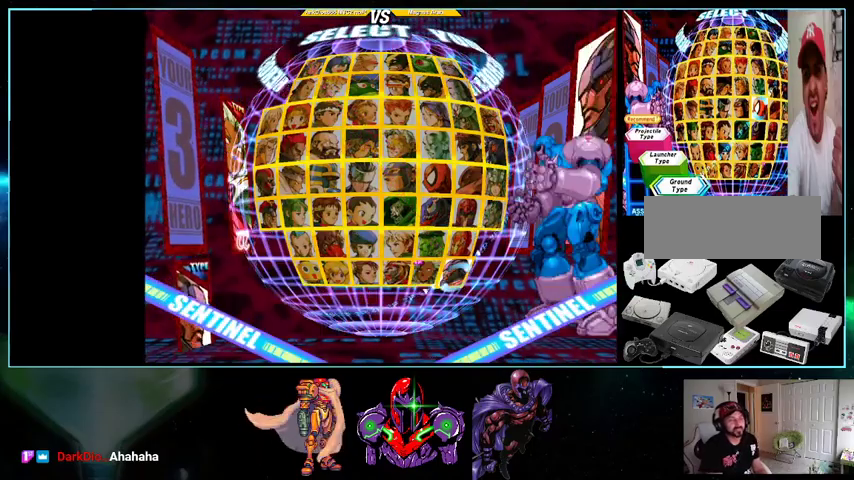
{"buttons": ["R1"], "events": [[400, "R1", "down"]]}
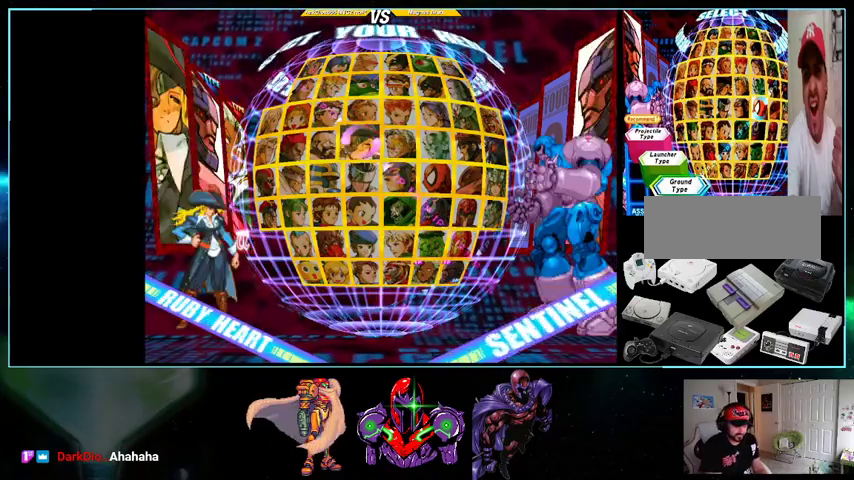
{"buttons": ["DPAD_UP"], "events": [[33, "R1", "up"], [433, "DPAD_UP", "down"]]}
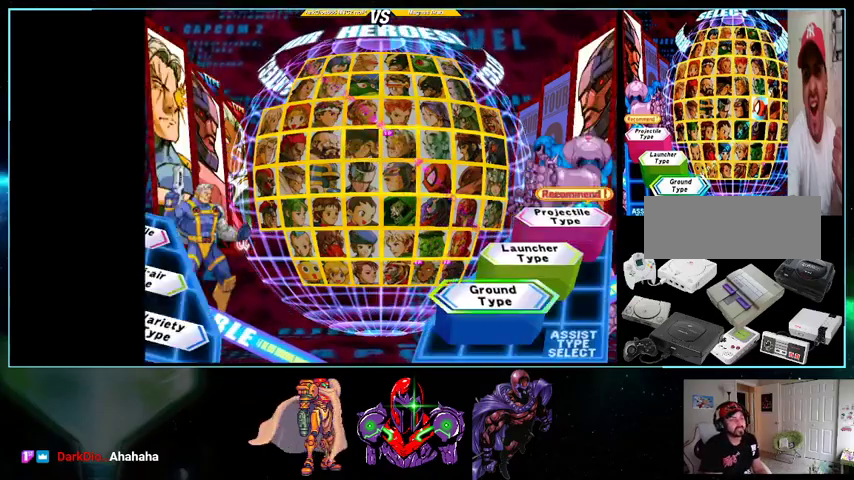
{"buttons": [], "events": [[100, "DPAD_UP", "up"], [300, "B", "down"], [433, "B", "up"]]}
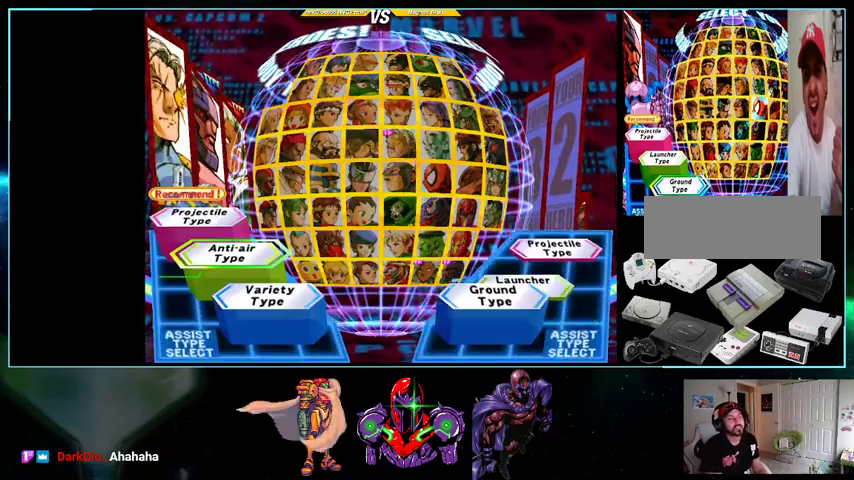
{"buttons": [], "events": []}
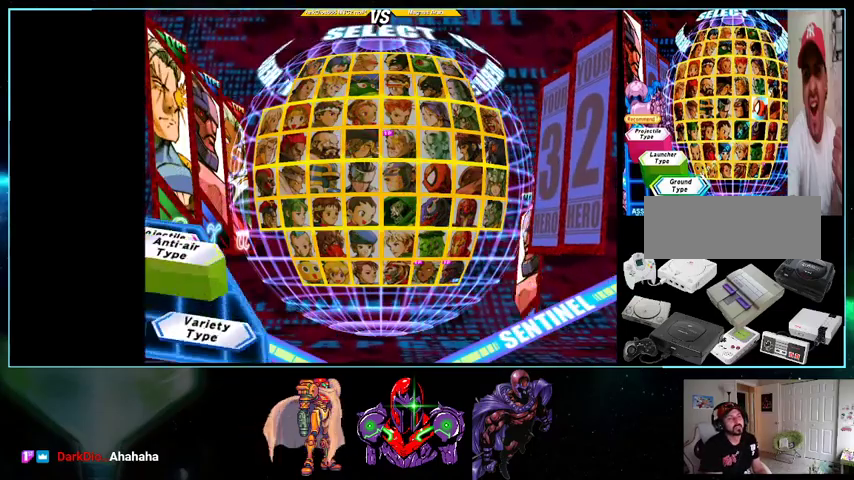
{"buttons": [], "events": [[400, "DPAD_RIGHT", "down"], [500, "DPAD_RIGHT", "up"]]}
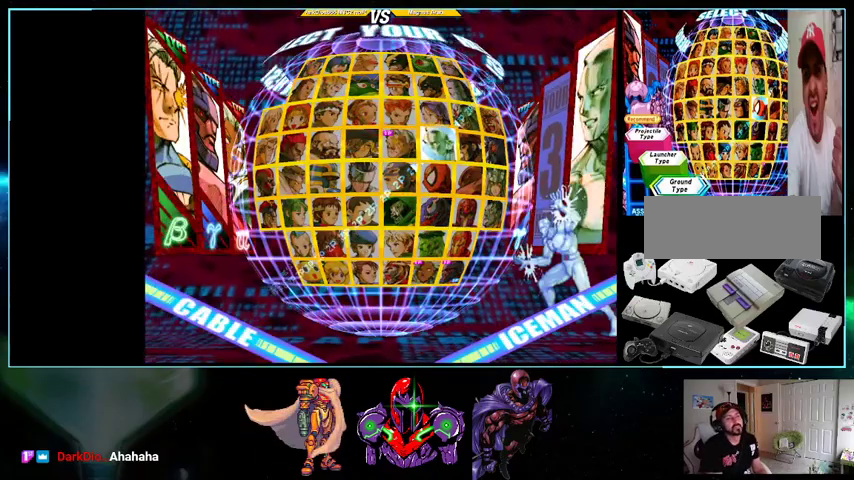
{"buttons": [], "events": [[33, "DPAD_RIGHT", "down"], [133, "DPAD_RIGHT", "up"], [200, "DPAD_DOWN", "down"], [333, "DPAD_DOWN", "up"], [400, "DPAD_DOWN", "down"], [500, "DPAD_DOWN", "up"]]}
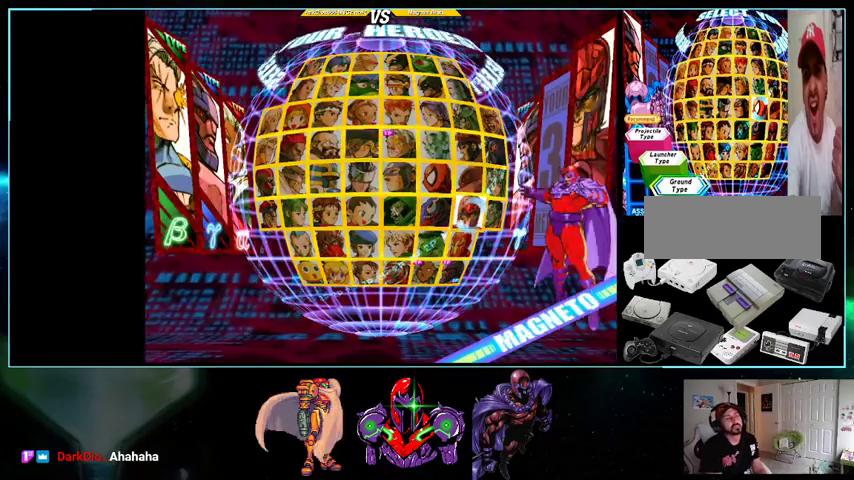
{"buttons": [], "events": [[100, "DPAD_LEFT", "down"], [200, "DPAD_LEFT", "up"], [233, "DPAD_DOWN", "down"], [367, "DPAD_DOWN", "up"], [433, "DPAD_DOWN", "down"], [500, "DPAD_DOWN", "up"]]}
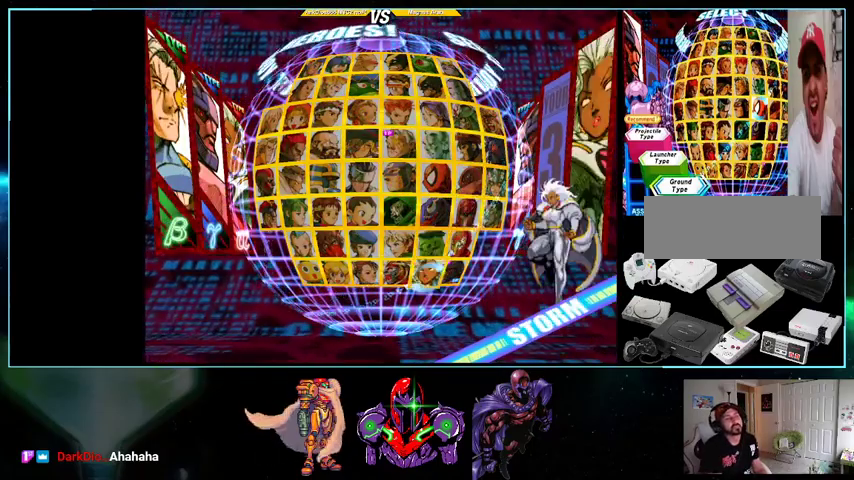
{"buttons": [], "events": []}
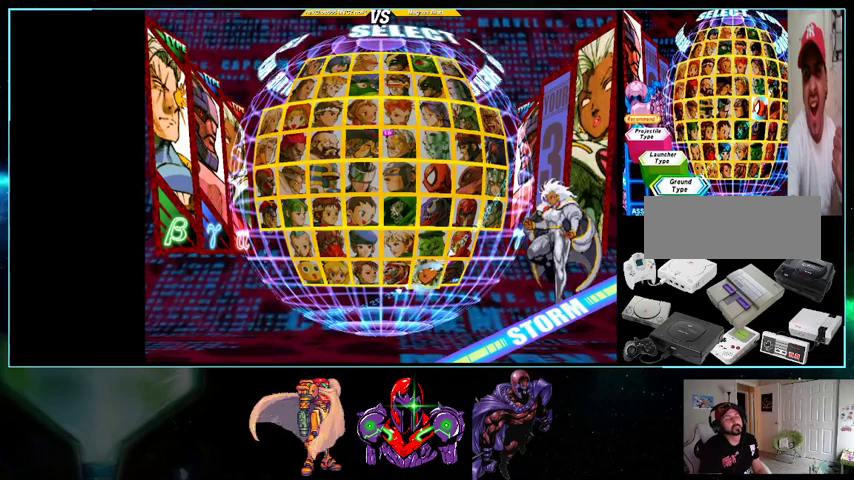
{"buttons": ["A"], "events": [[433, "A", "down"]]}